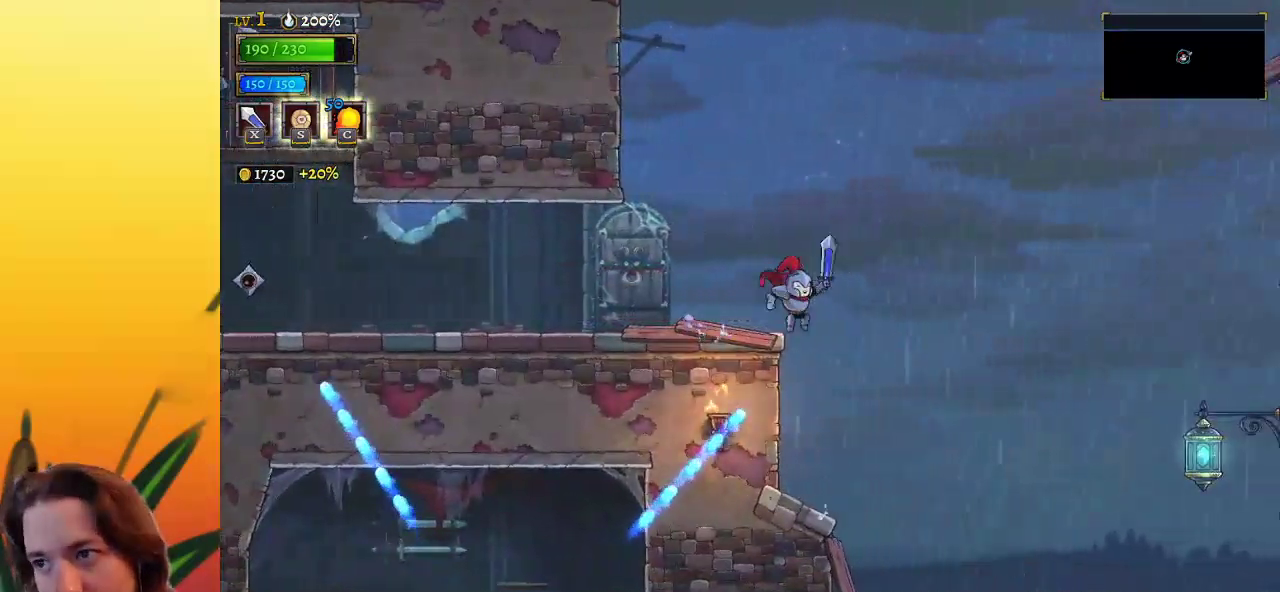
Gameplay with keyboard; each line is a JSON object with the keys held at the frame after it. "events" lists presses ("down") and releases ("up") of "a", "c", "d", "down", "left", "right", "s", "up", "x" and "z" between this image and that frame as [ms after this image, input, new state], when the widget could be followed in between. No other keys are recorded. Mouse input is not recorded.
{"keys": ["right", "z"], "events": [[50, "z", "down"]]}
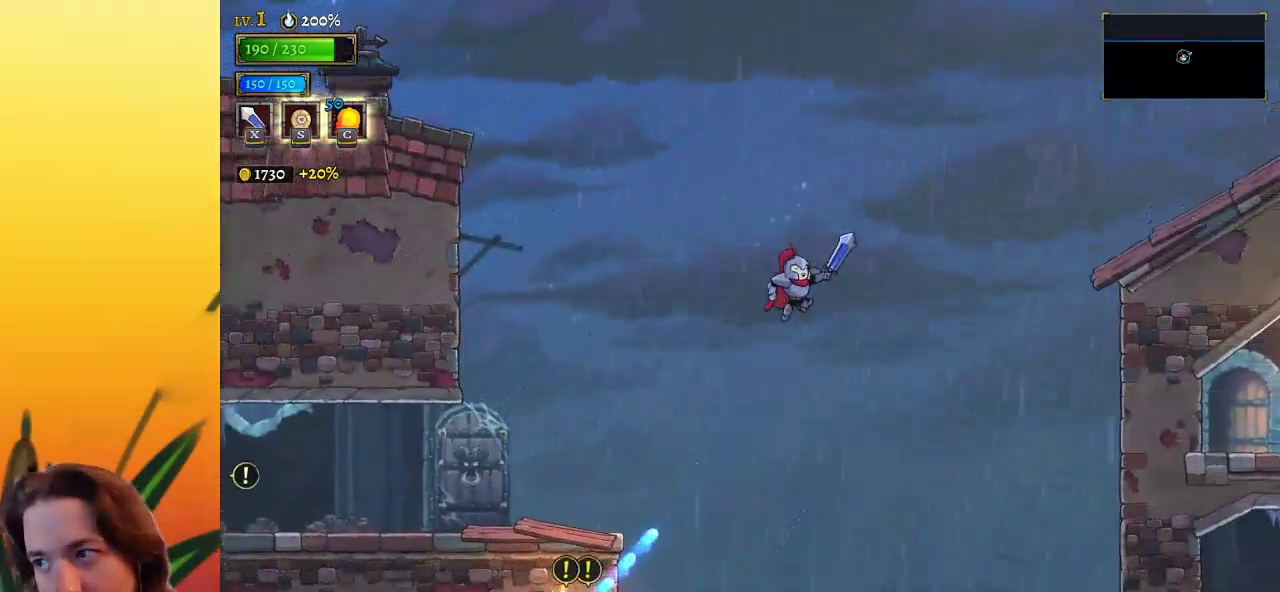
{"keys": ["right"], "events": [[183, "z", "up"]]}
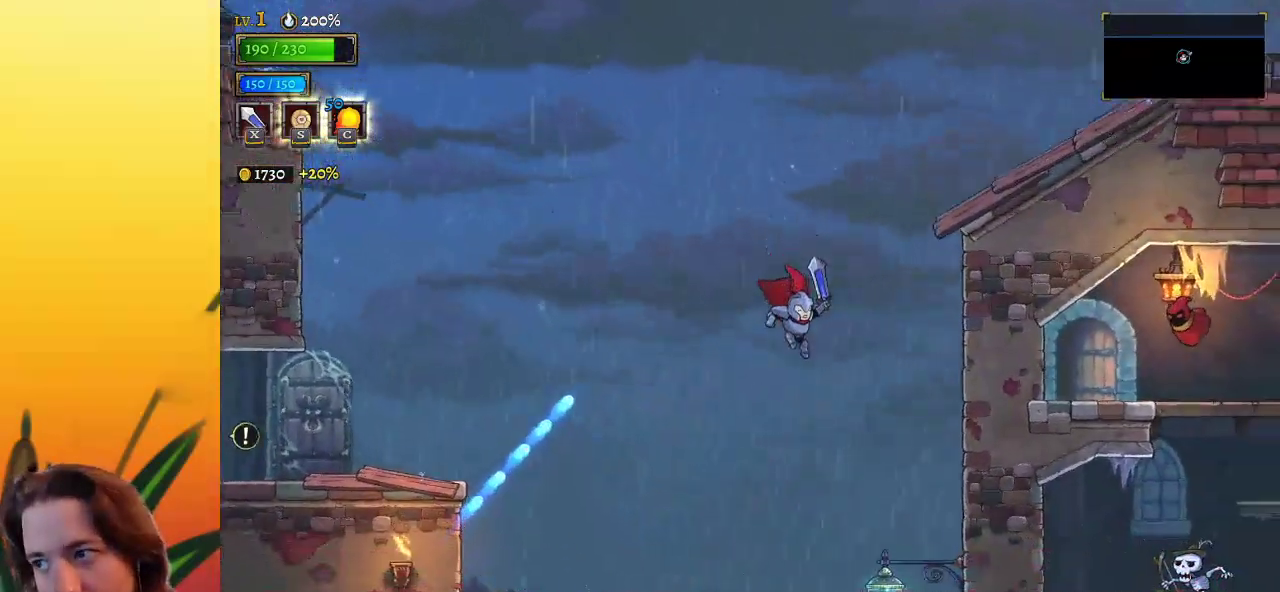
{"keys": ["d", "right"], "events": [[233, "x", "down"], [417, "x", "up"], [500, "d", "down"]]}
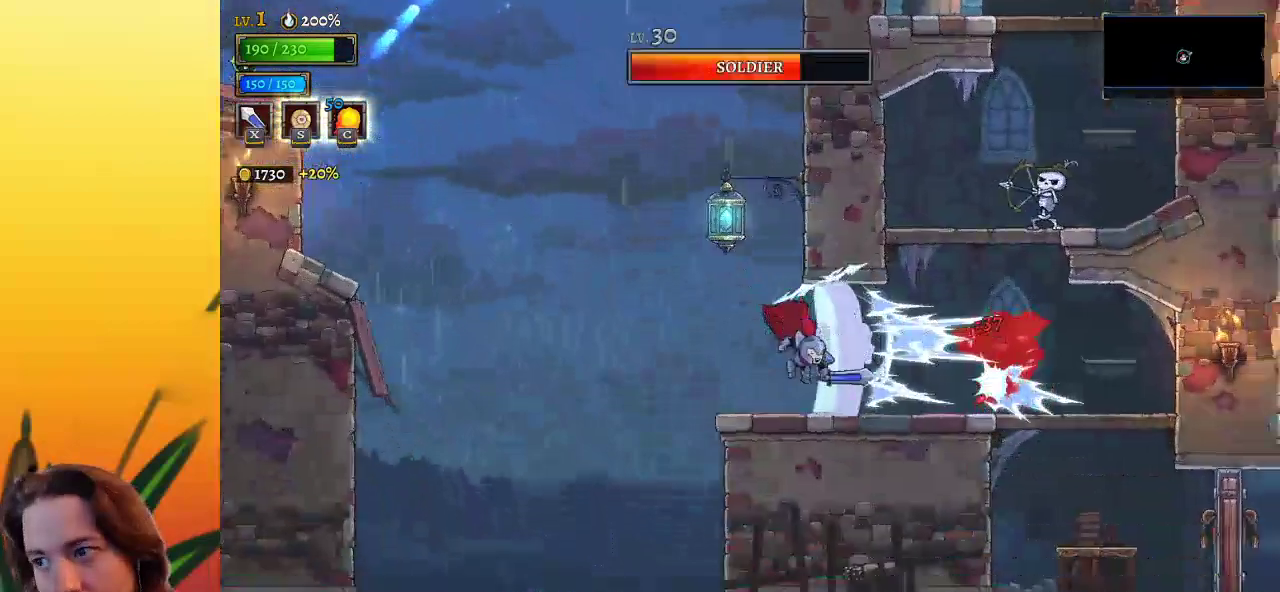
{"keys": ["left"], "events": [[150, "d", "up"], [200, "right", "up"], [283, "x", "down"], [333, "left", "down"], [433, "x", "up"]]}
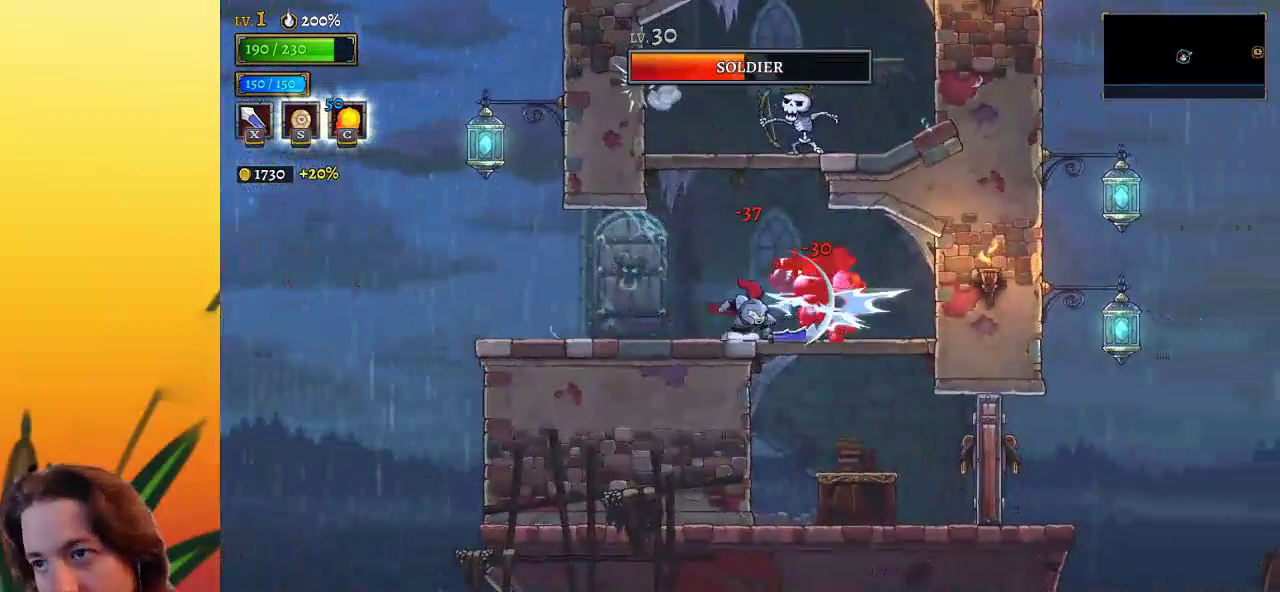
{"keys": ["right", "x"], "events": [[250, "left", "up"], [400, "right", "down"], [433, "x", "down"]]}
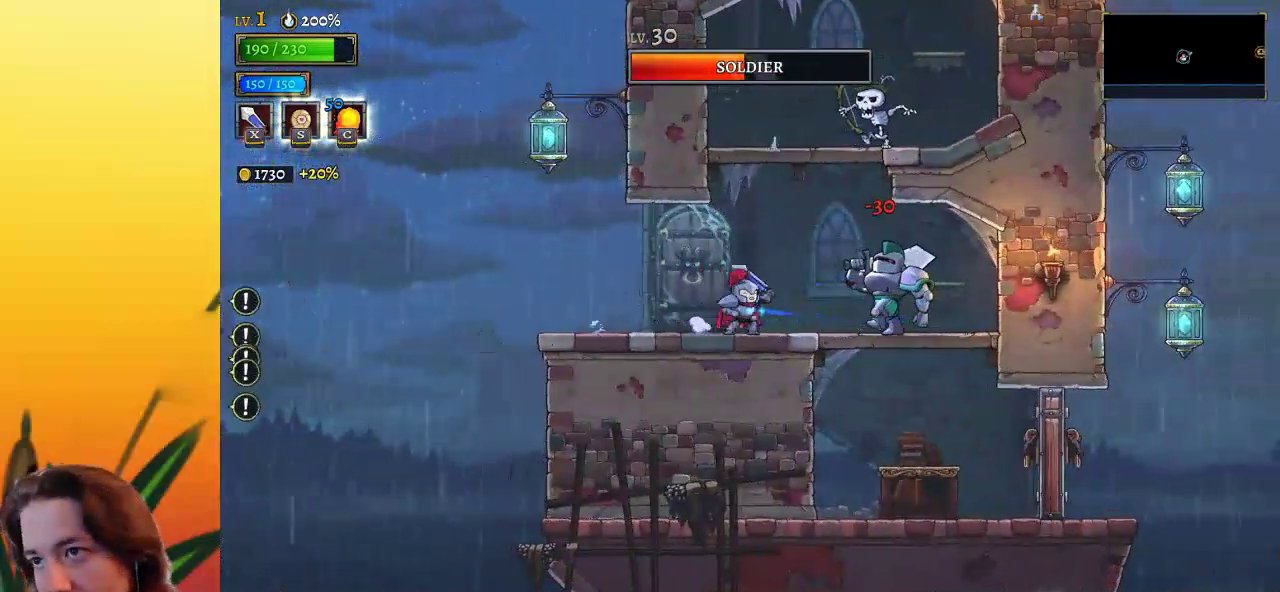
{"keys": ["right", "x"], "events": [[83, "x", "up"], [133, "right", "up"], [167, "left", "down"], [333, "left", "up"], [417, "right", "down"], [467, "x", "down"]]}
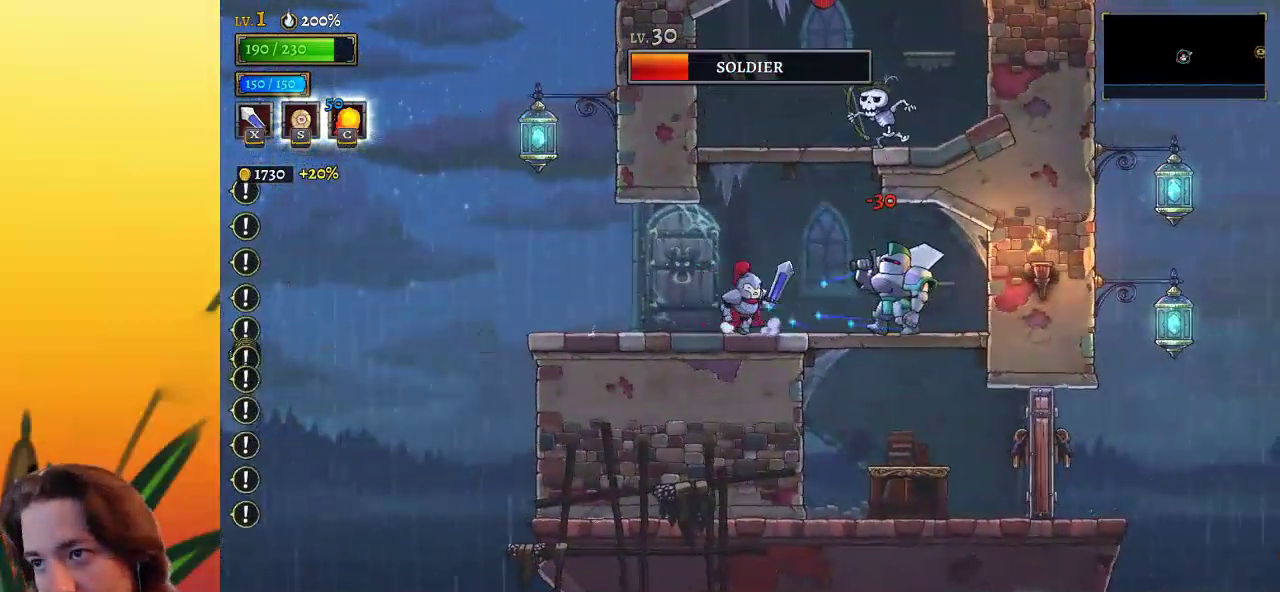
{"keys": [], "events": [[67, "x", "up"], [350, "right", "up"]]}
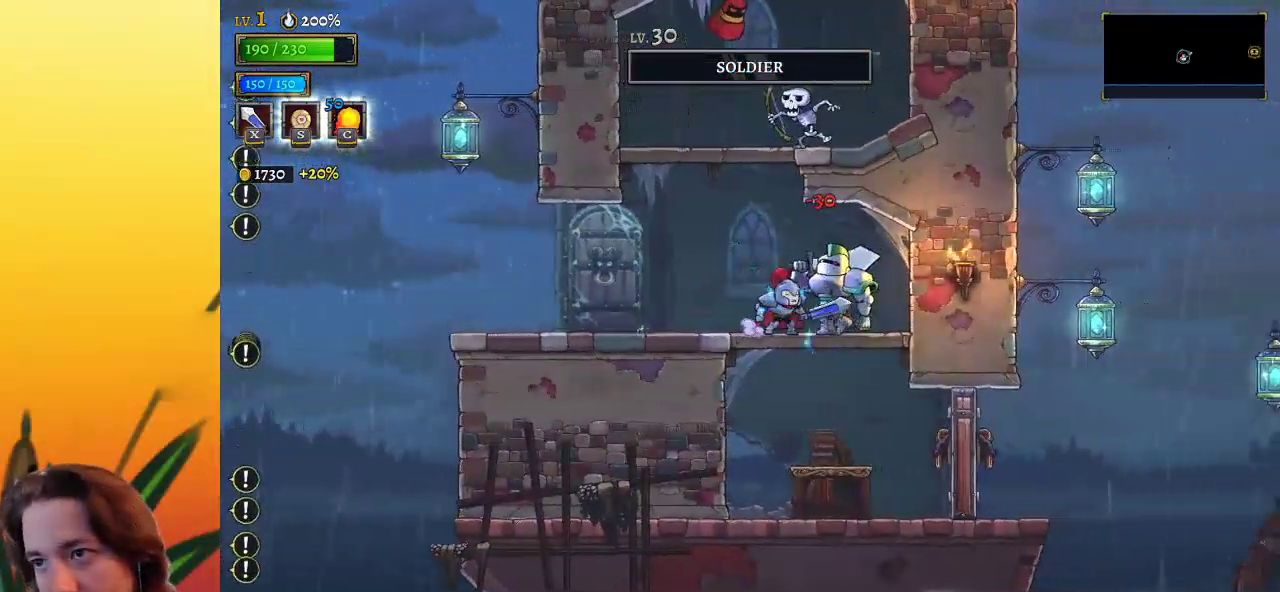
{"keys": ["right"], "events": [[133, "x", "down"], [217, "x", "up"], [317, "down", "down"], [450, "down", "up"], [450, "right", "down"]]}
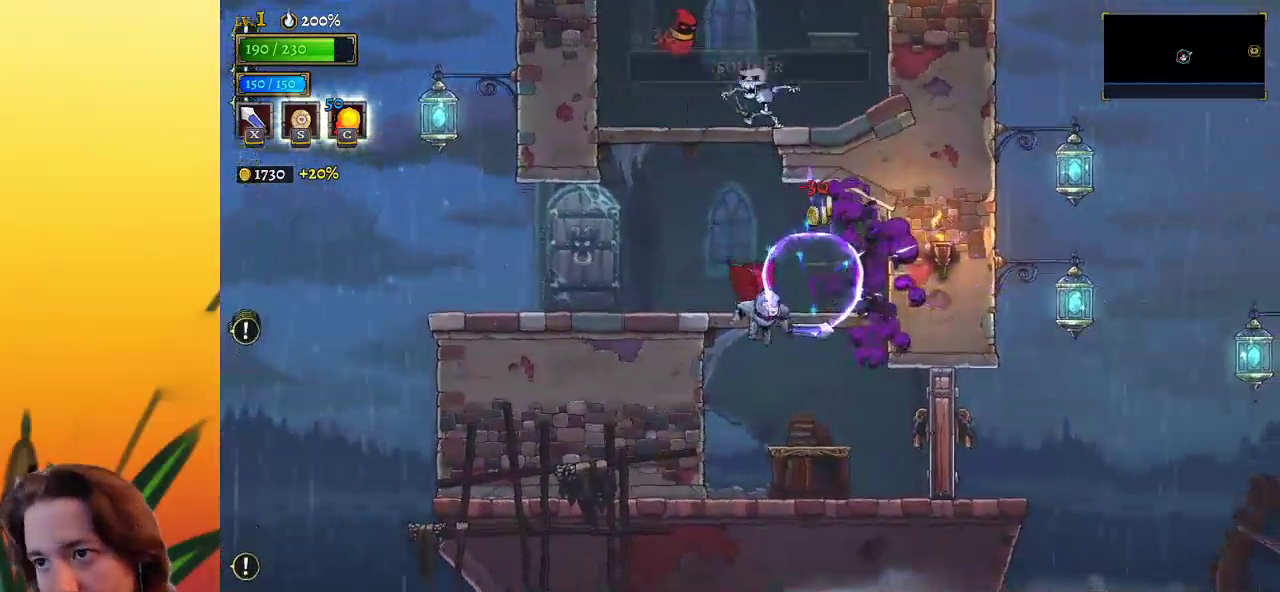
{"keys": ["right"], "events": [[200, "x", "down"], [300, "x", "up"]]}
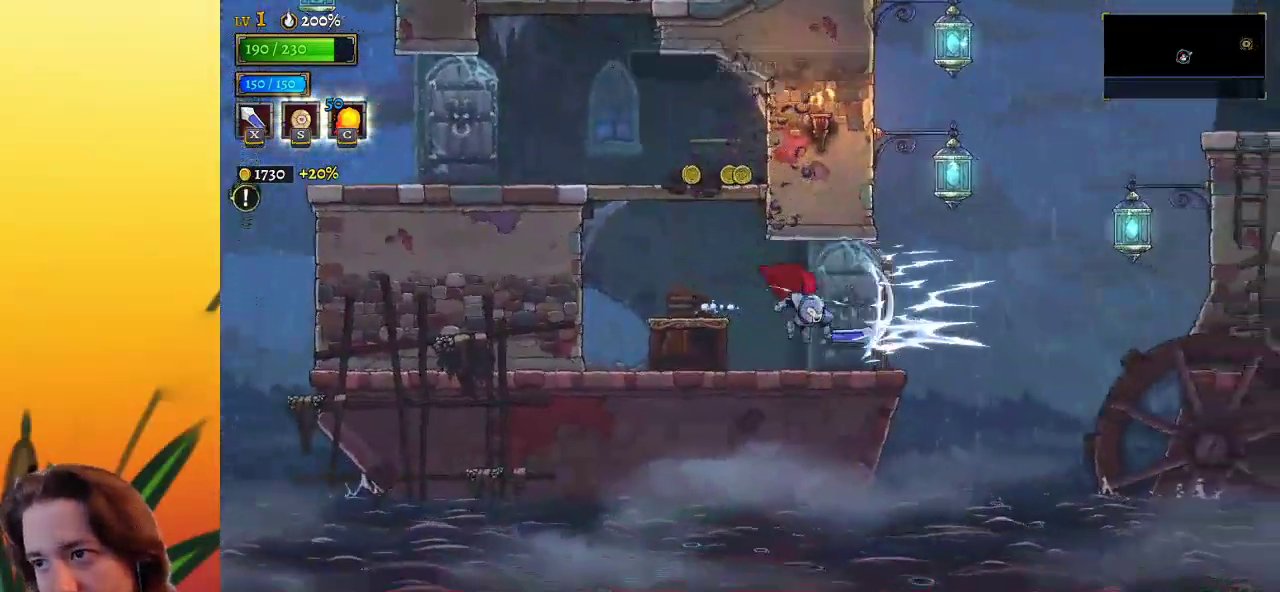
{"keys": ["right", "z"], "events": [[233, "z", "down"]]}
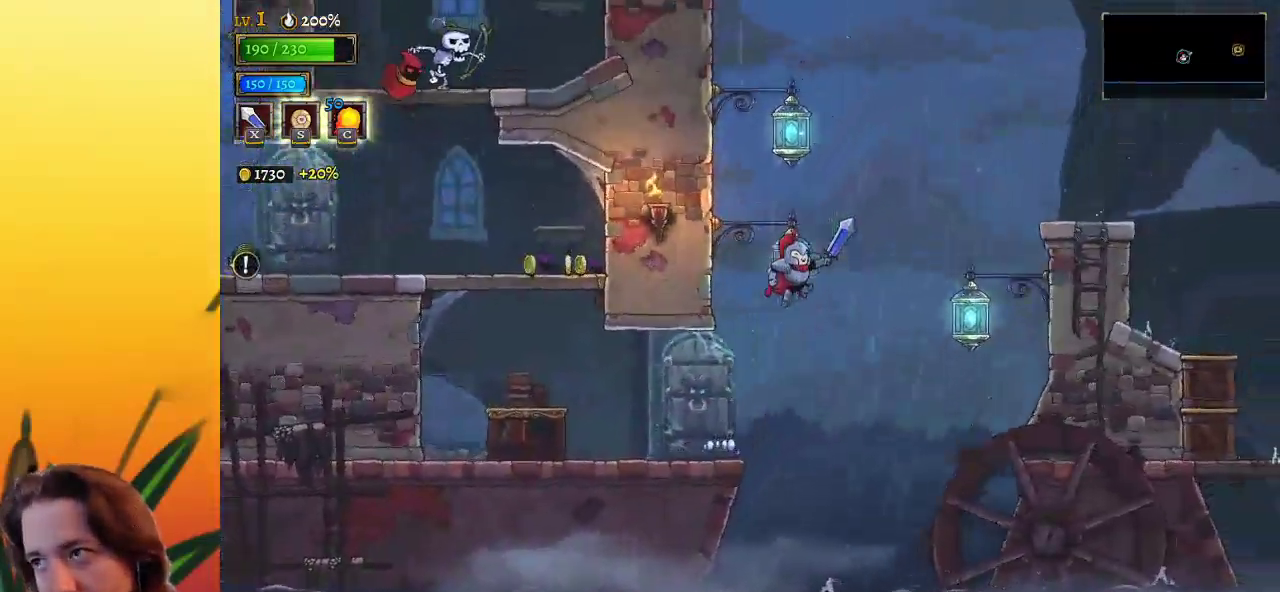
{"keys": ["right"], "events": [[117, "down", "down"], [300, "z", "up"], [350, "down", "up"]]}
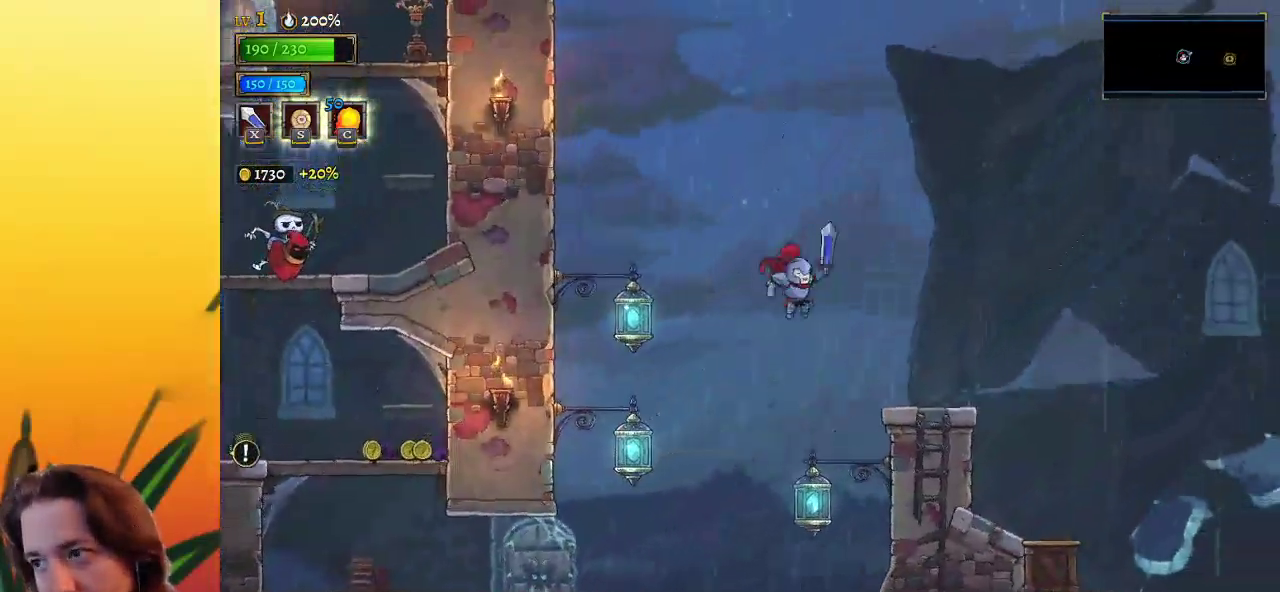
{"keys": ["right"], "events": []}
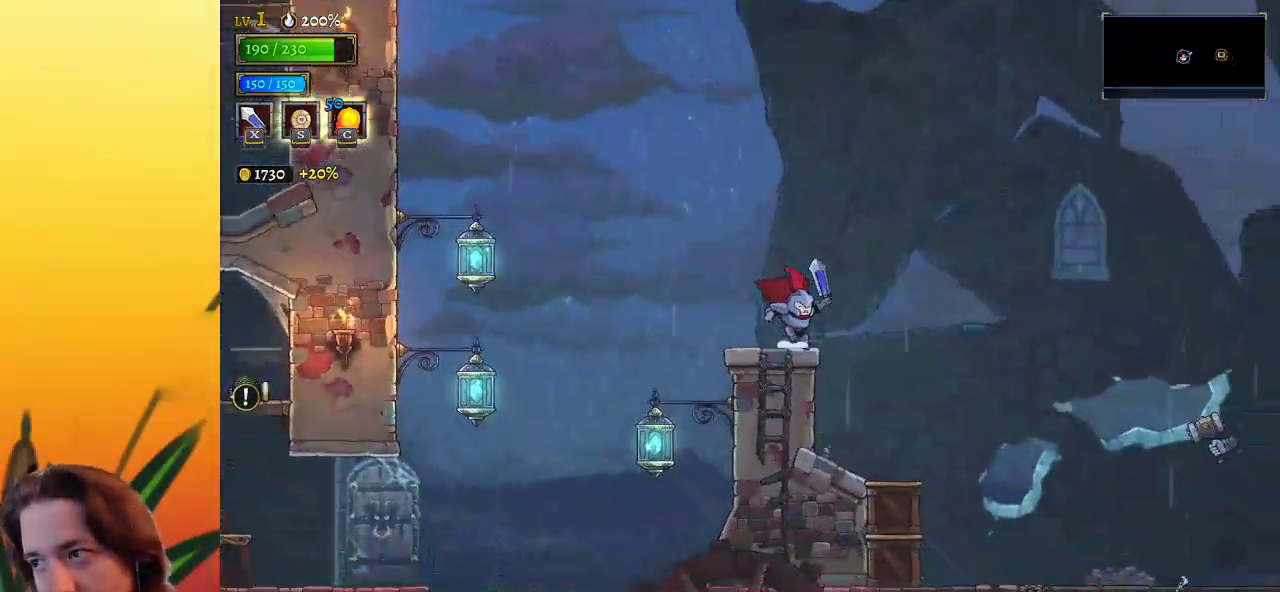
{"keys": ["right", "z"], "events": [[150, "z", "down"]]}
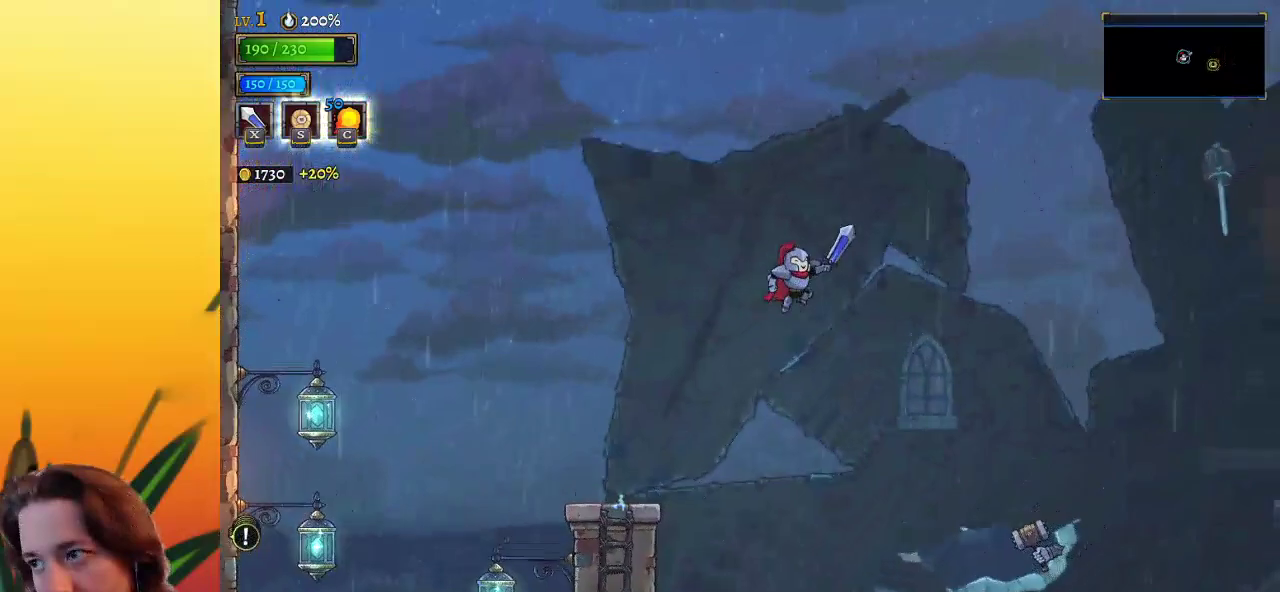
{"keys": ["right"], "events": [[217, "z", "up"]]}
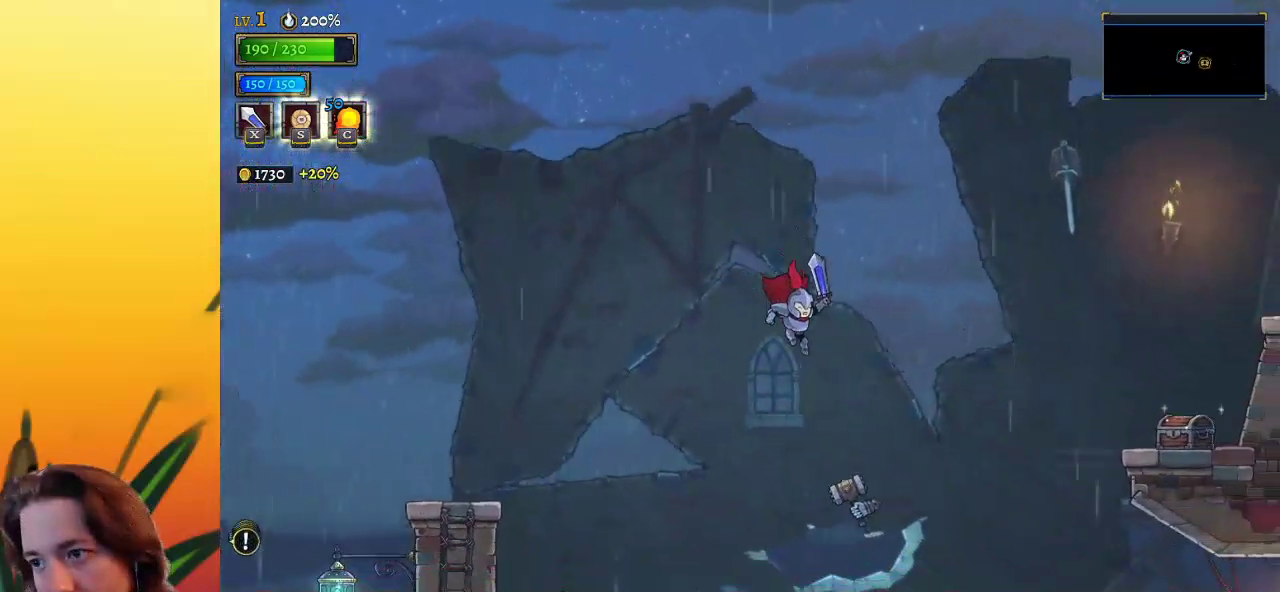
{"keys": ["d", "right"], "events": [[83, "down", "down"], [333, "d", "down"], [333, "down", "up"]]}
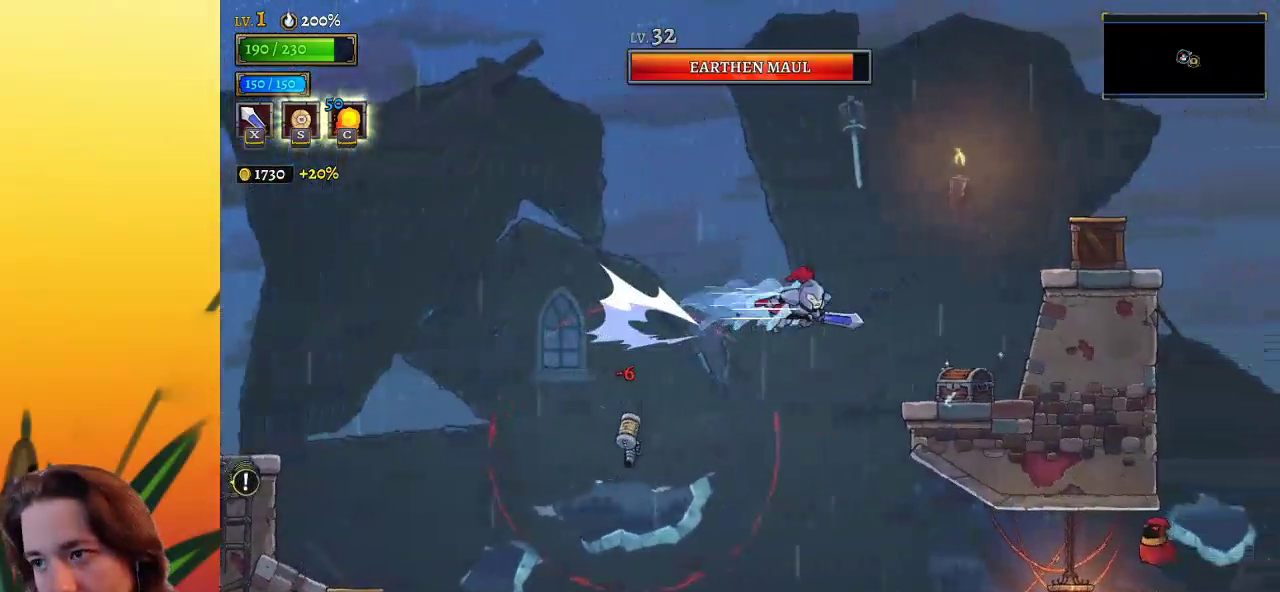
{"keys": [], "events": [[17, "d", "up"], [283, "right", "up"]]}
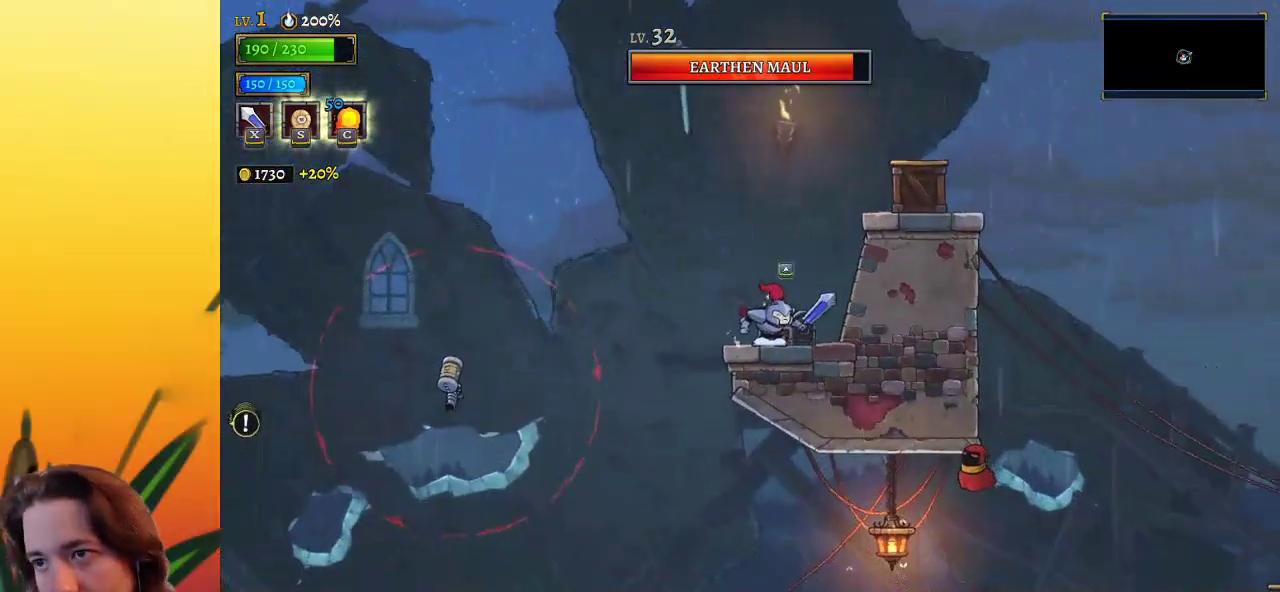
{"keys": [], "events": [[17, "up", "down"], [217, "up", "up"], [250, "left", "down"], [350, "left", "up"]]}
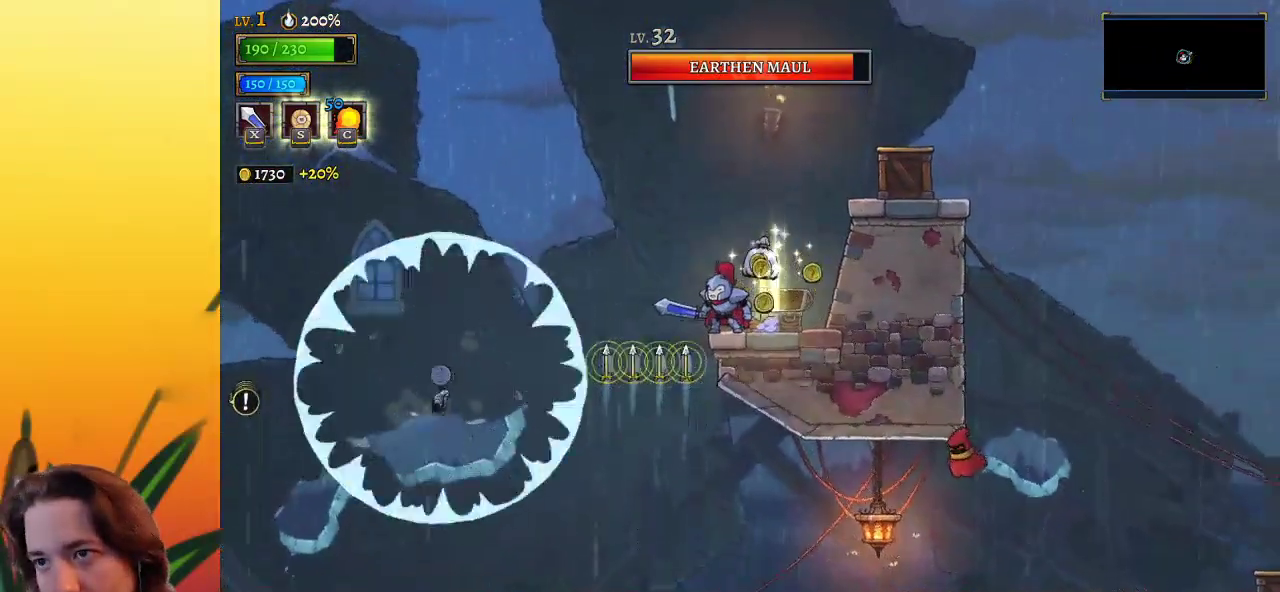
{"keys": [], "events": [[83, "right", "down"], [467, "right", "up"]]}
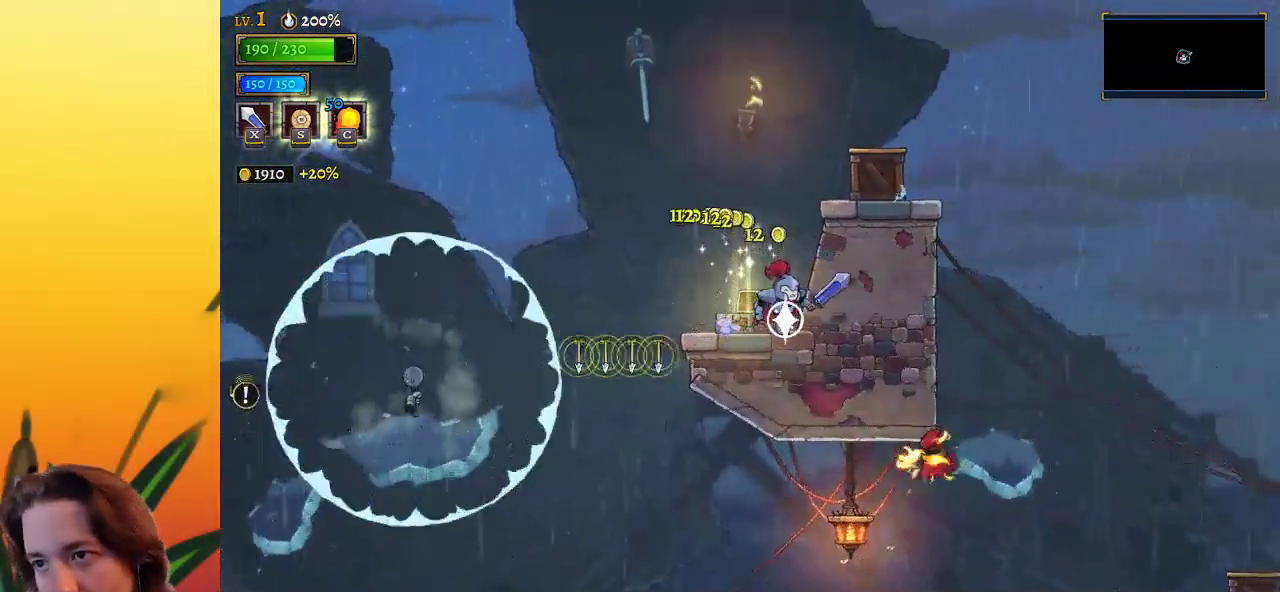
{"keys": ["right"], "events": [[100, "z", "down"], [150, "right", "down"], [283, "z", "up"]]}
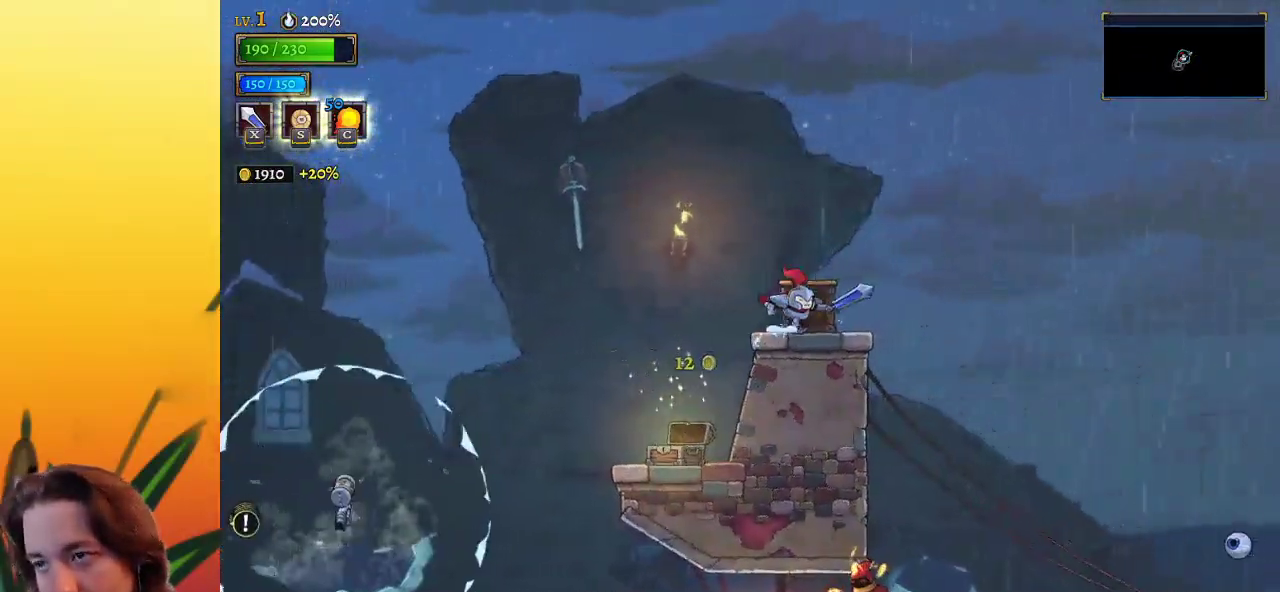
{"keys": ["right", "z"], "events": [[350, "z", "down"]]}
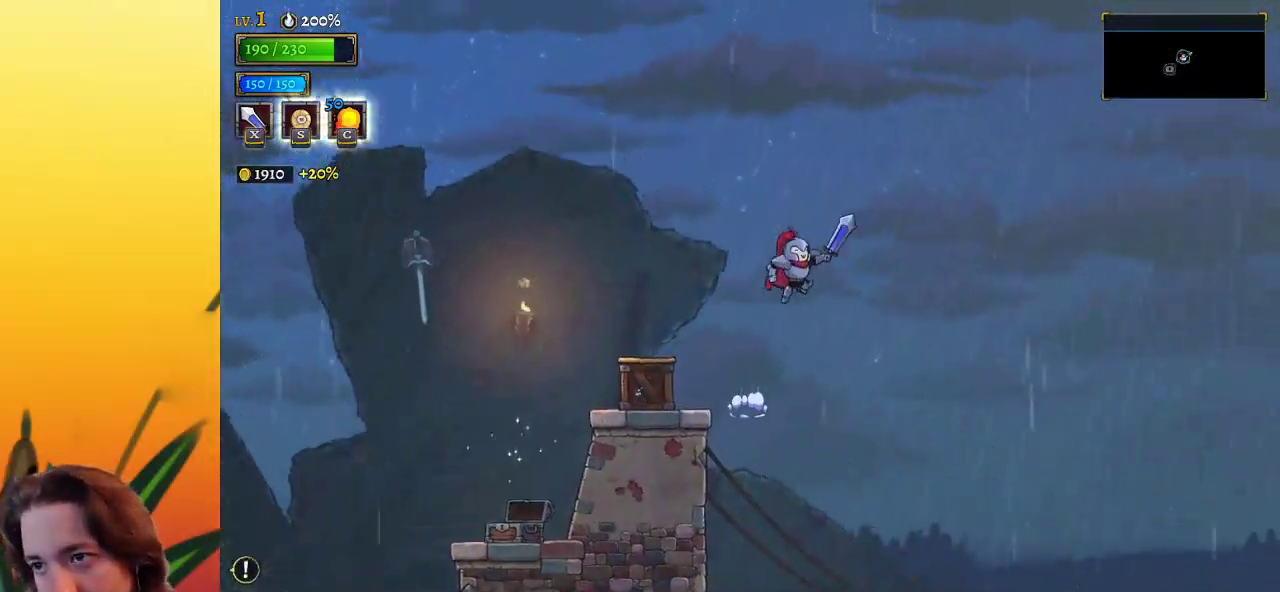
{"keys": ["right"], "events": [[317, "z", "up"]]}
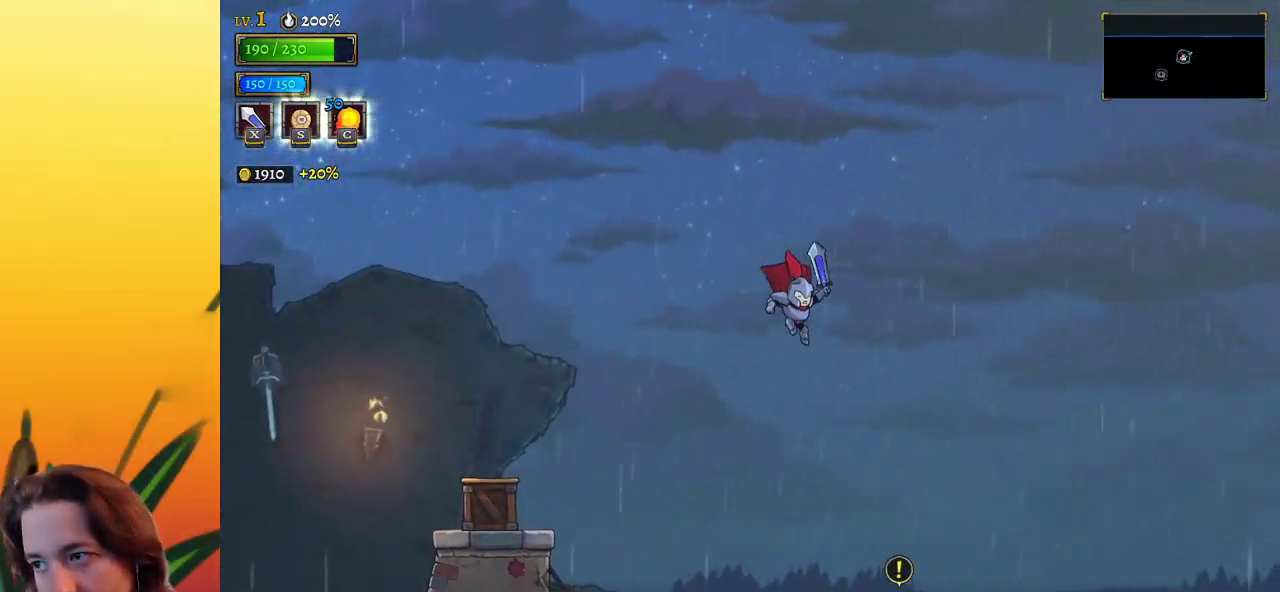
{"keys": ["right"], "events": []}
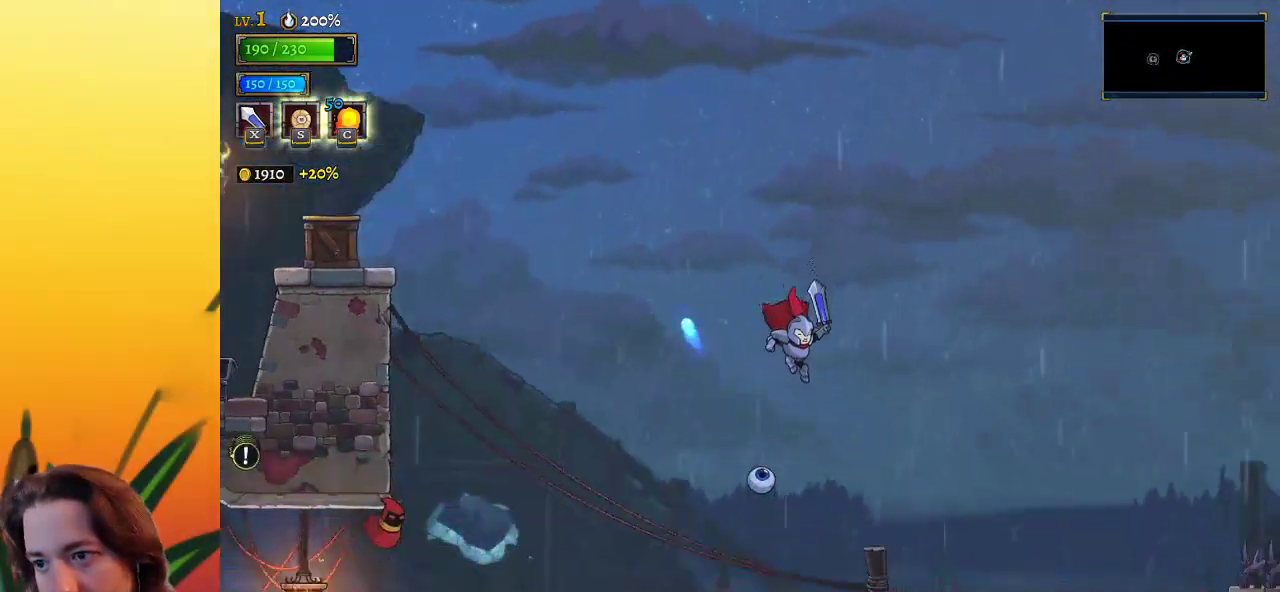
{"keys": ["right"], "events": [[17, "down", "down"], [250, "down", "up"]]}
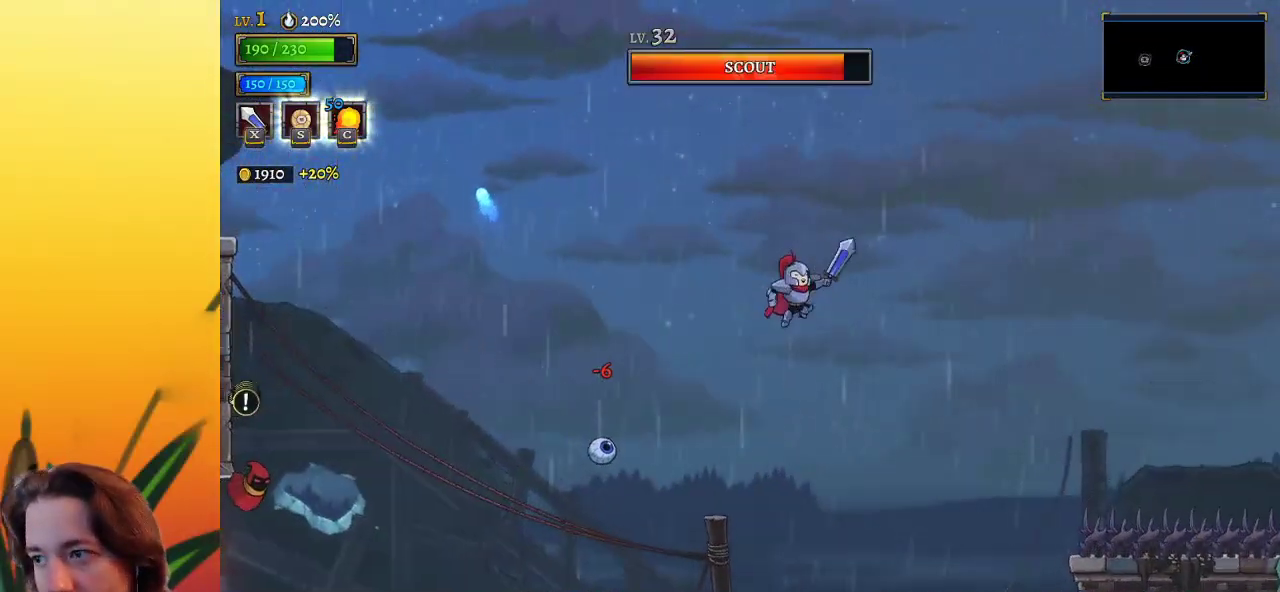
{"keys": ["right"], "events": [[283, "d", "down"], [467, "d", "up"]]}
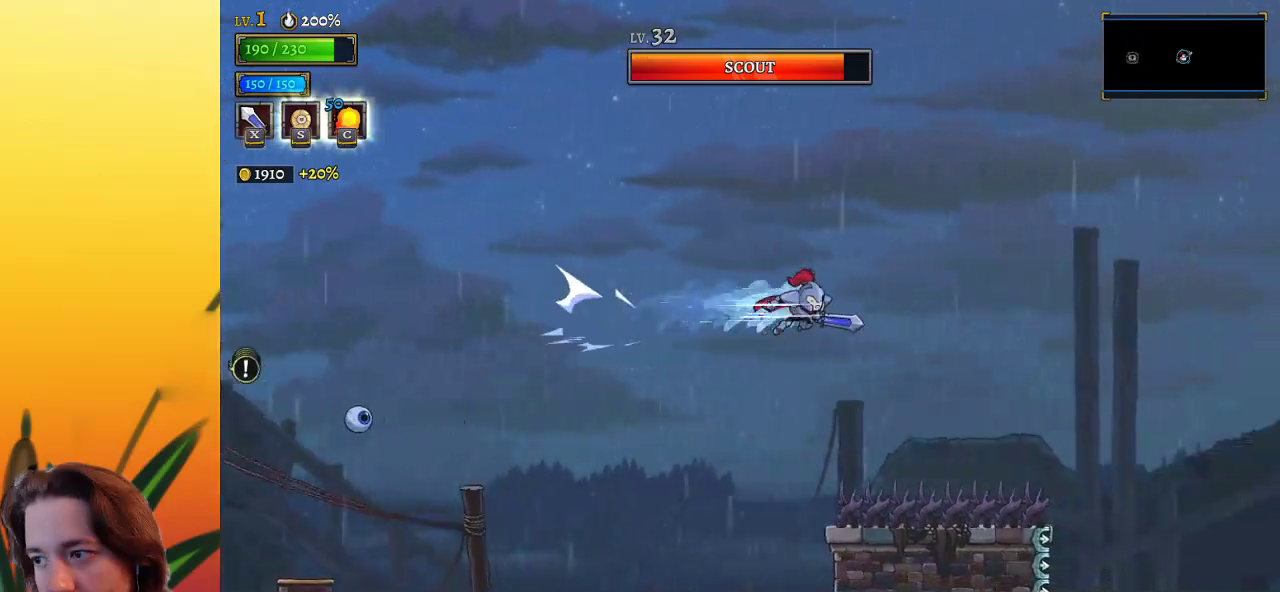
{"keys": ["down", "right"], "events": [[433, "down", "down"]]}
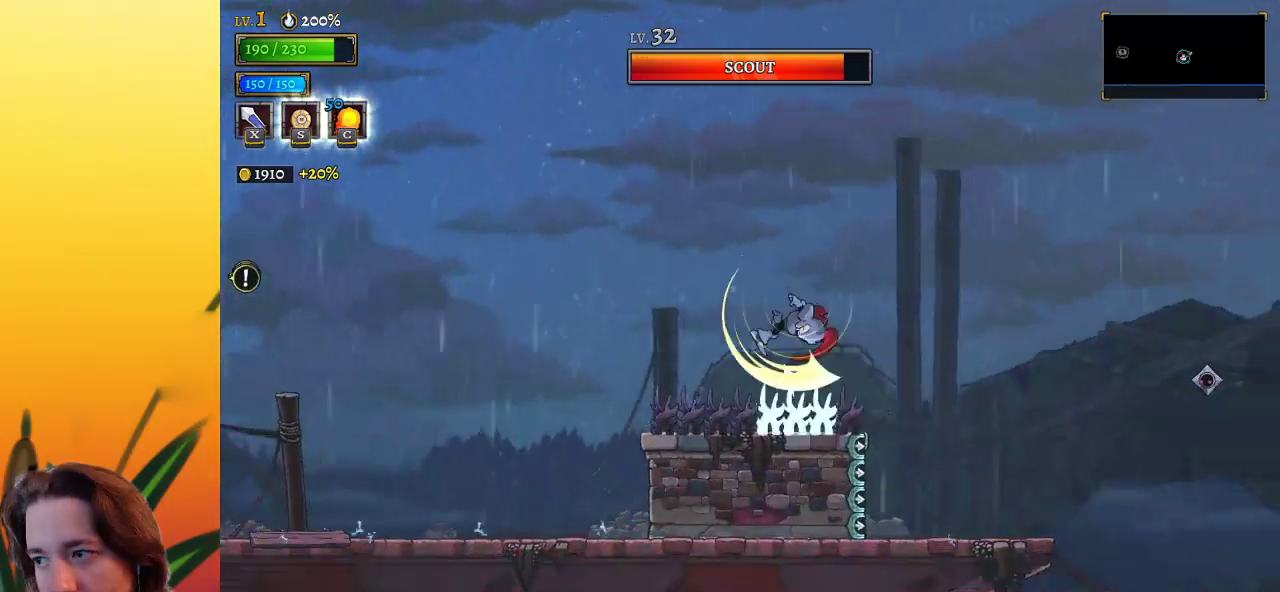
{"keys": ["right"], "events": [[183, "down", "up"]]}
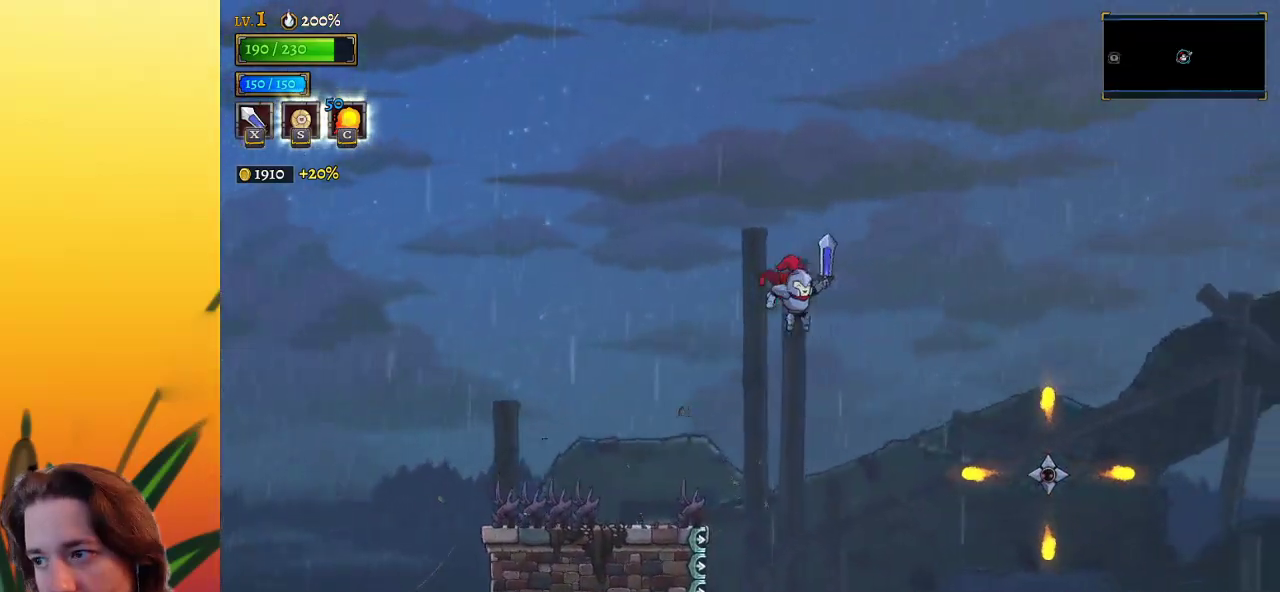
{"keys": [], "events": [[200, "d", "down"], [333, "d", "up"], [483, "right", "up"]]}
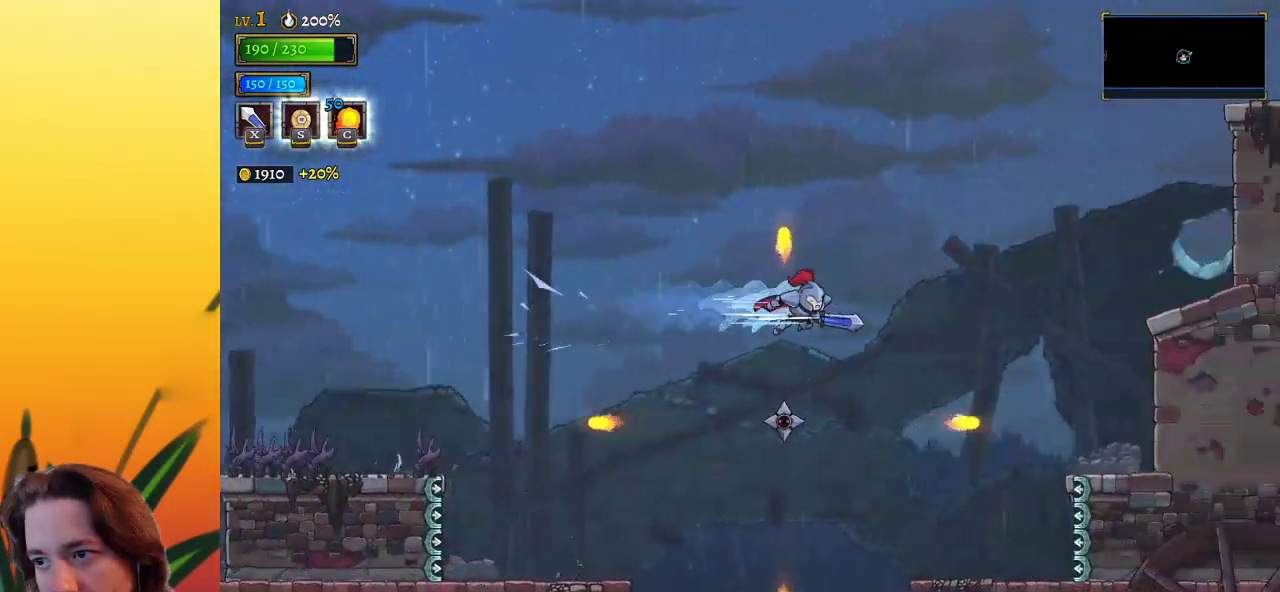
{"keys": ["right"], "events": [[267, "down", "down"], [300, "right", "down"], [500, "down", "up"]]}
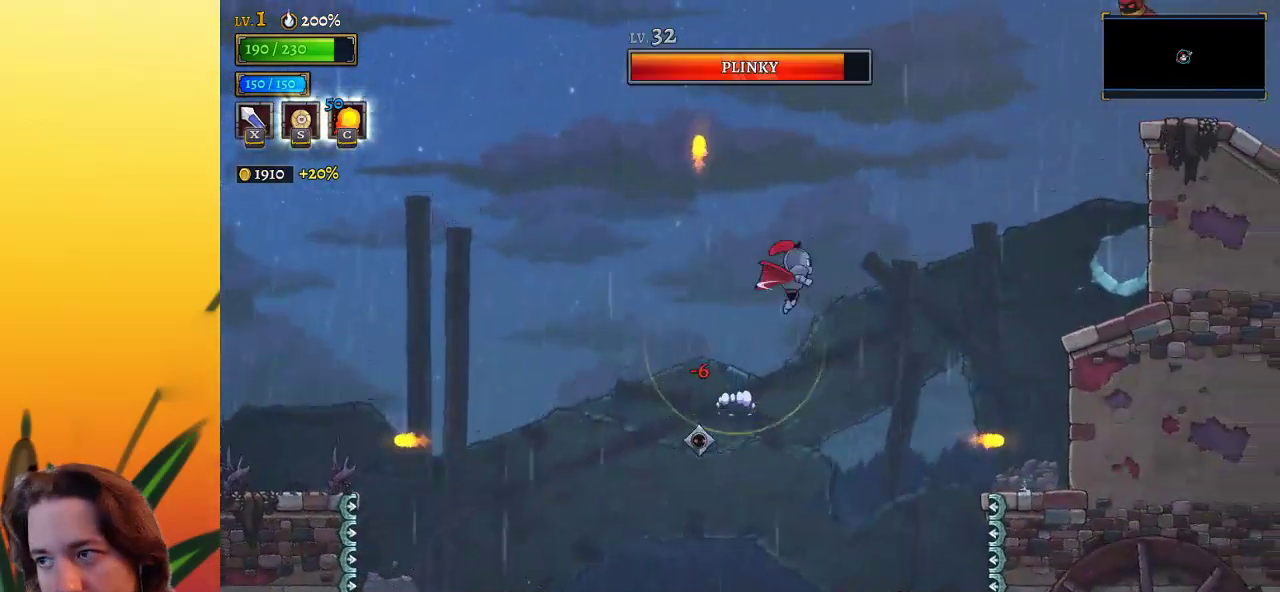
{"keys": ["right"], "events": [[233, "d", "down"], [367, "d", "up"]]}
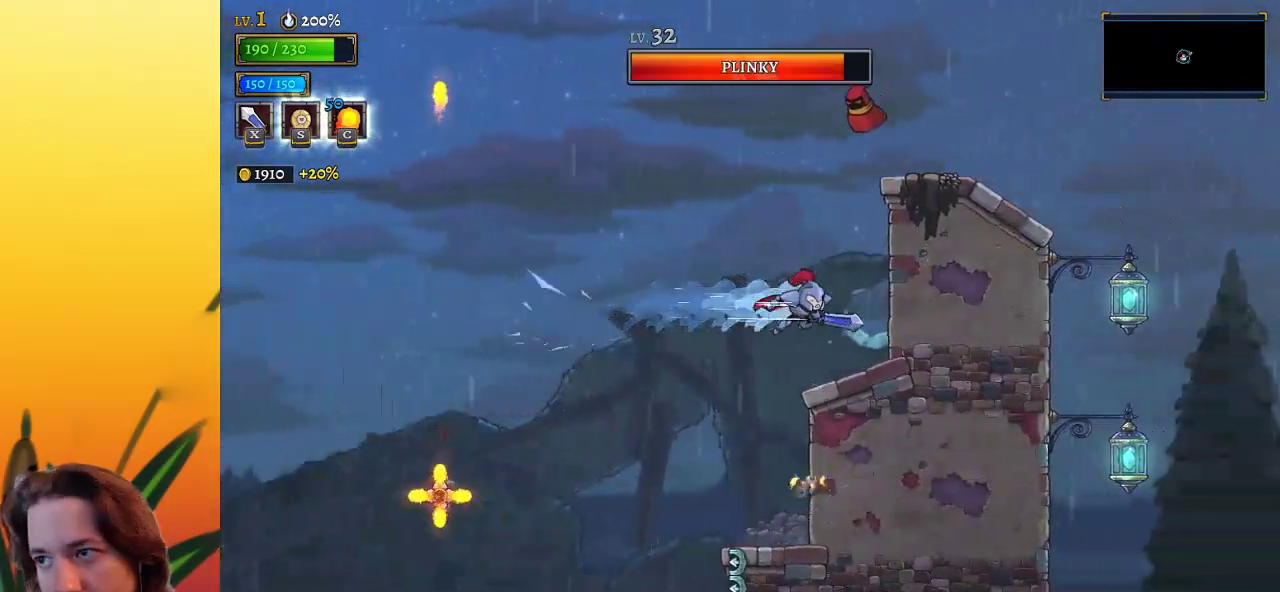
{"keys": ["x", "z"], "events": [[200, "right", "up"], [333, "z", "down"], [383, "x", "down"]]}